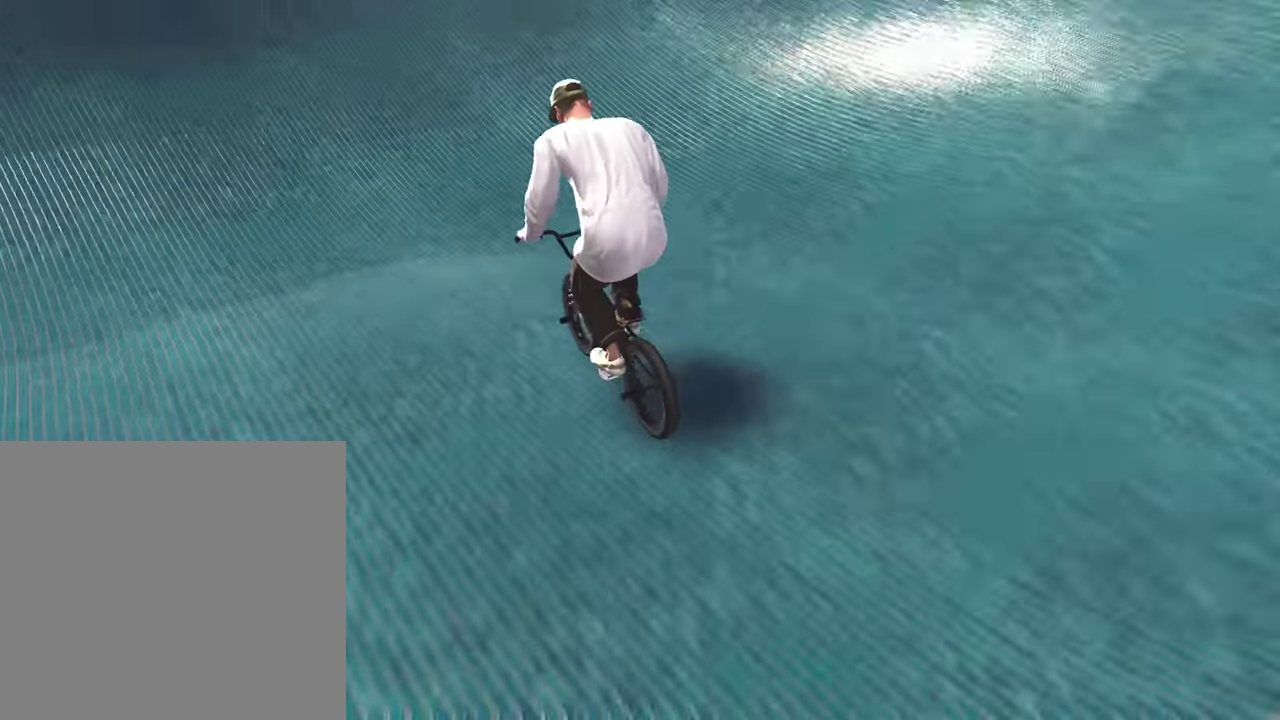
Gameplay with a controller (Xbox layout); each line is a JSON object with the inputs held at the frame after it (dt_ms = milliseconds from this image to that frame). "events" lists button and stick changes between this image and that frame as [ms after this image, input, new state], when the widget could be followed in between.
{"dt_ms": 300, "buttons": ["L2"], "left_stick": "down-left", "right_stick": "down", "events": [[200, "left_stick", "down-left"], [250, "L2", "down"]]}
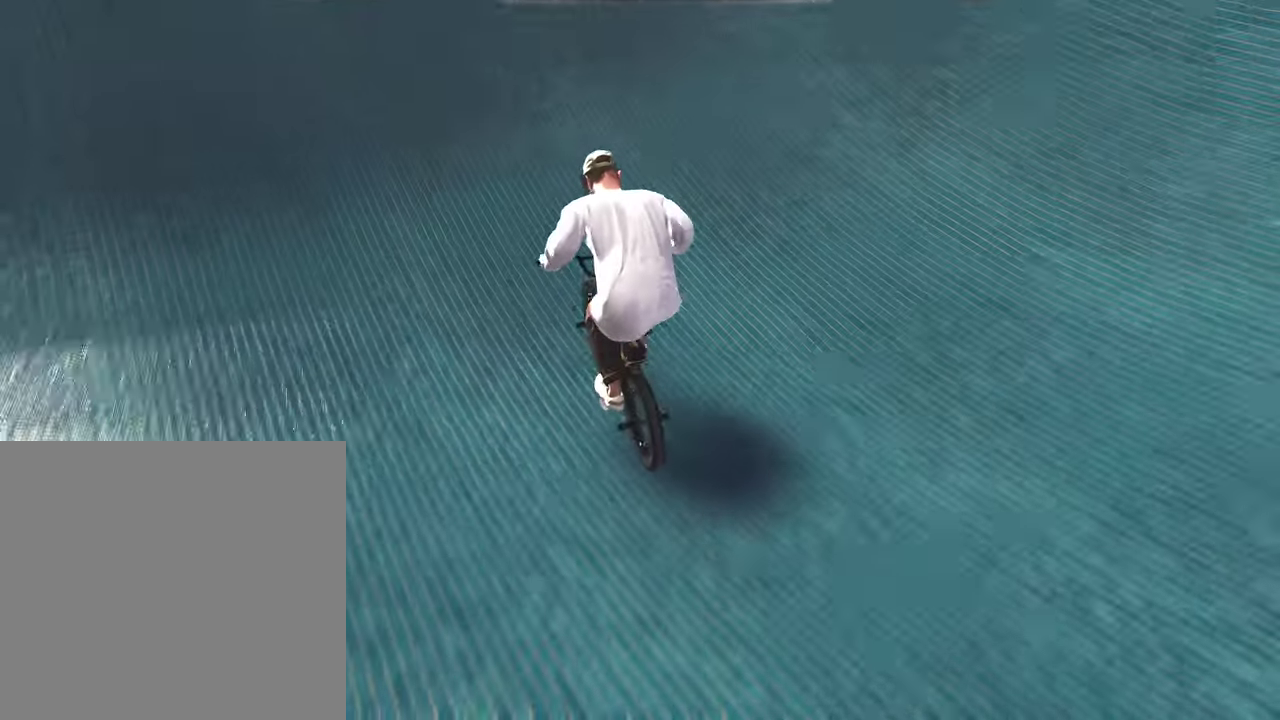
{"dt_ms": 800, "buttons": ["L2", "R2"], "left_stick": "center", "right_stick": "up-left", "events": [[183, "right_stick", "up"], [300, "right_stick", "up-left"], [383, "right_stick", "center"], [433, "L2", "up"], [450, "left_stick", "center"], [567, "R2", "down"], [583, "L2", "down"], [583, "right_stick", "up-left"]]}
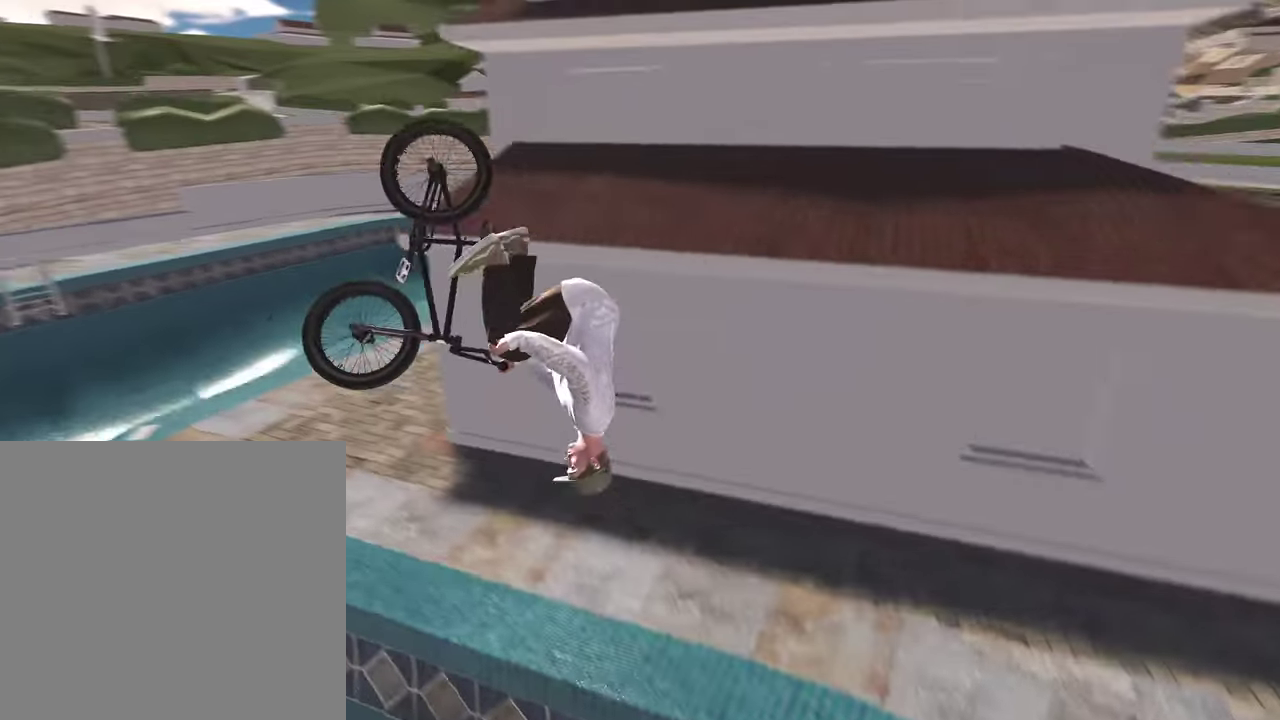
{"dt_ms": 400, "buttons": ["L2", "R2"], "left_stick": "center", "right_stick": "left", "events": [[50, "right_stick", "left"]]}
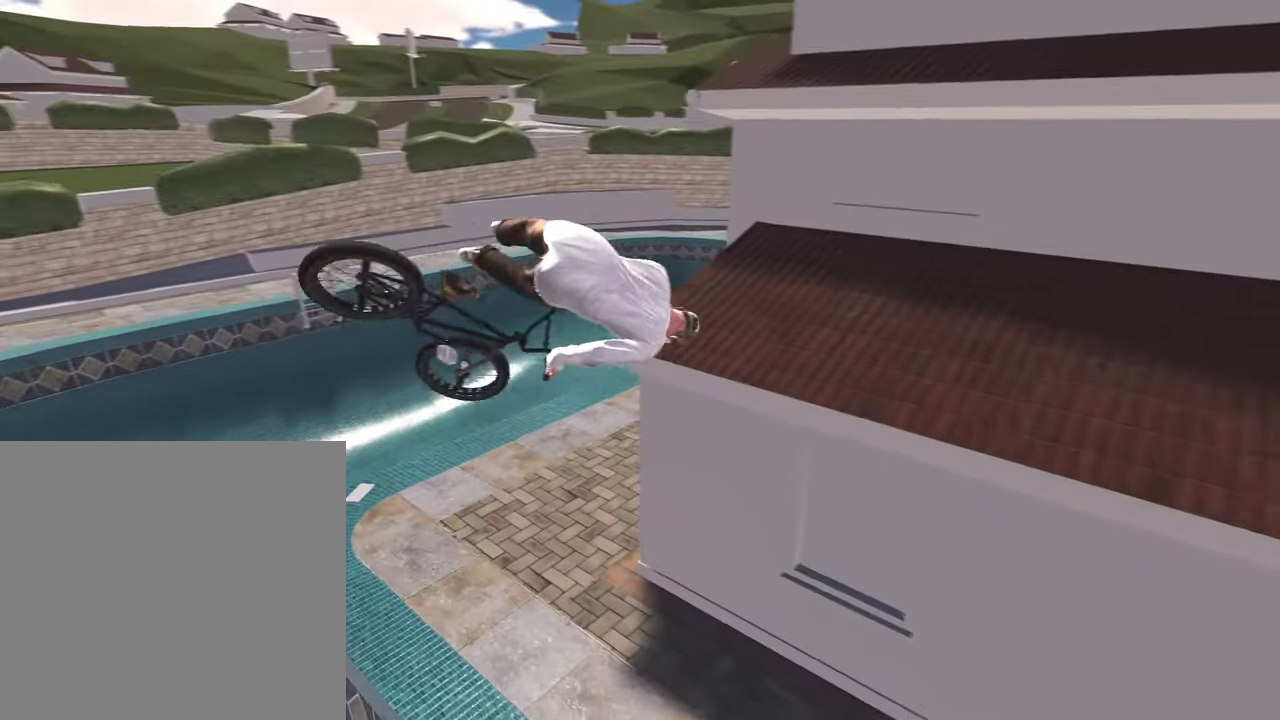
{"dt_ms": 500, "buttons": [], "left_stick": "center", "right_stick": "center", "events": [[167, "R2", "up"], [200, "L2", "up"], [200, "right_stick", "center"]]}
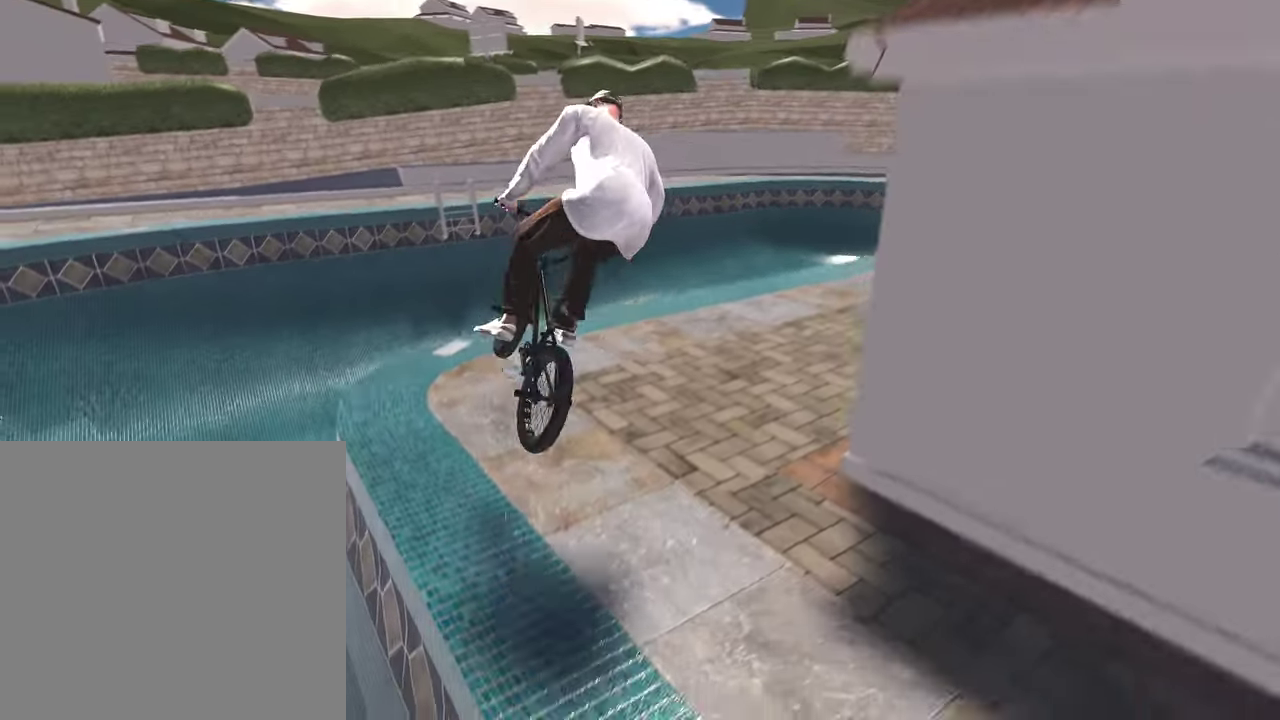
{"dt_ms": 500, "buttons": [], "left_stick": "left", "right_stick": "down", "events": [[133, "right_stick", "down"], [267, "left_stick", "left"], [300, "right_stick", "up"], [400, "right_stick", "down"]]}
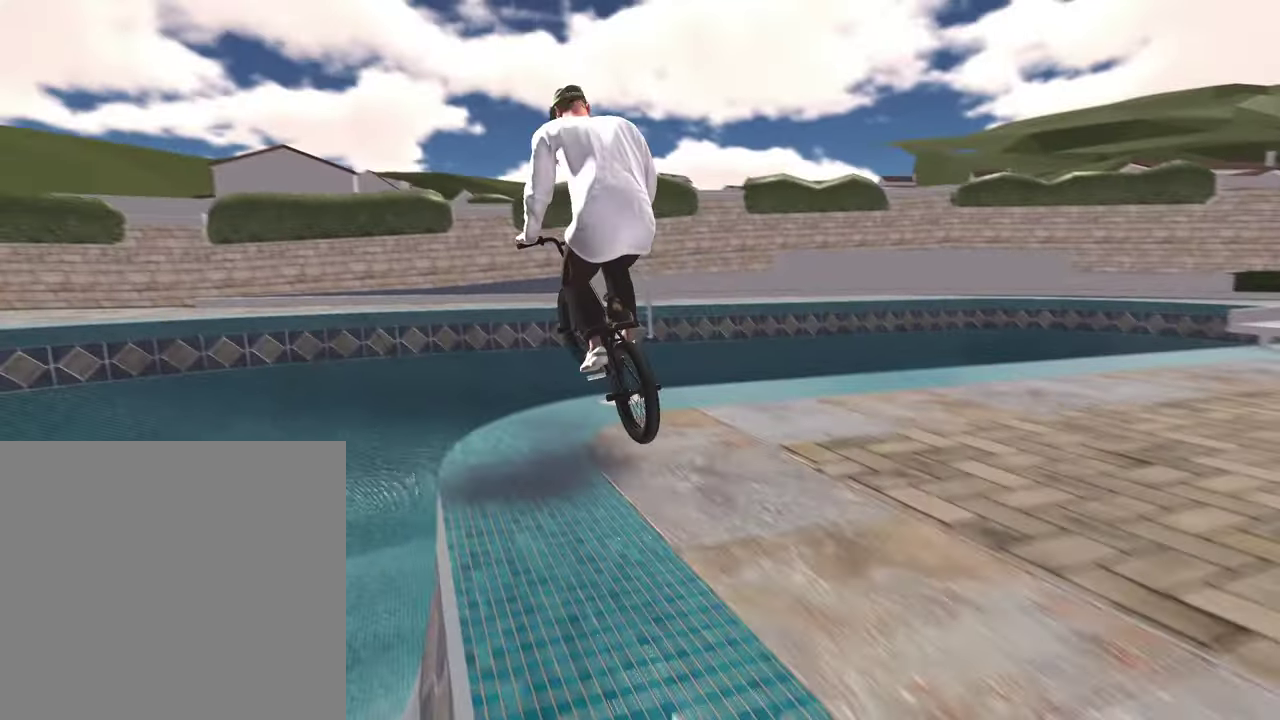
{"dt_ms": 300, "buttons": [], "left_stick": "left", "right_stick": "down", "events": [[183, "R1", "down"], [267, "R1", "up"]]}
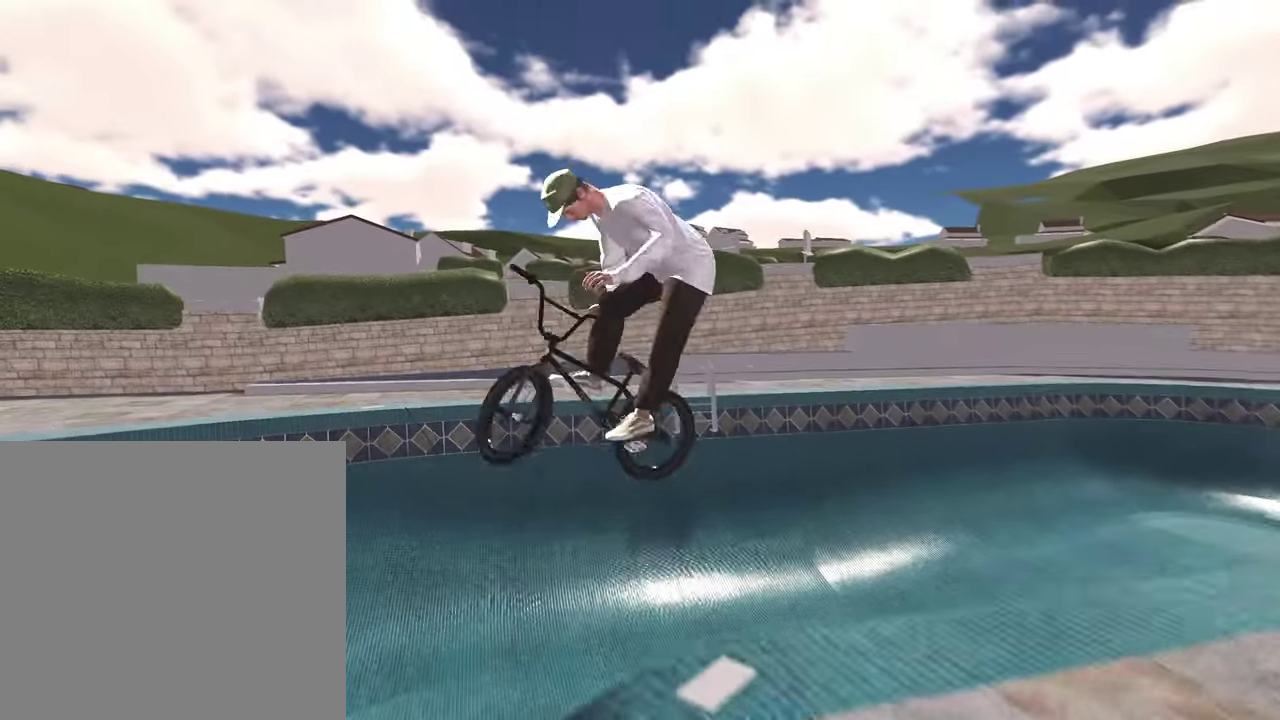
{"dt_ms": 800, "buttons": [], "left_stick": "left", "right_stick": "center", "events": [[250, "R1", "down"], [333, "R1", "up"], [350, "right_stick", "center"], [367, "left_stick", "center"], [550, "left_stick", "left"]]}
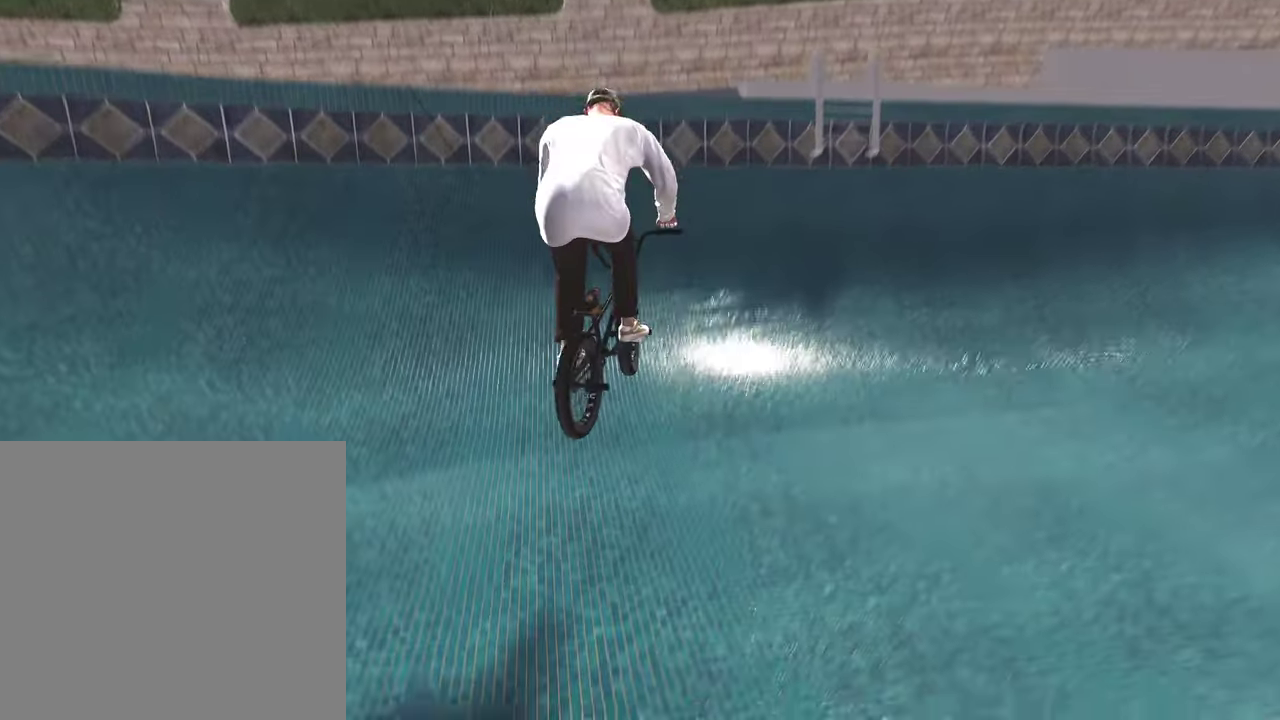
{"dt_ms": 400, "buttons": [], "left_stick": "left", "right_stick": "center", "events": []}
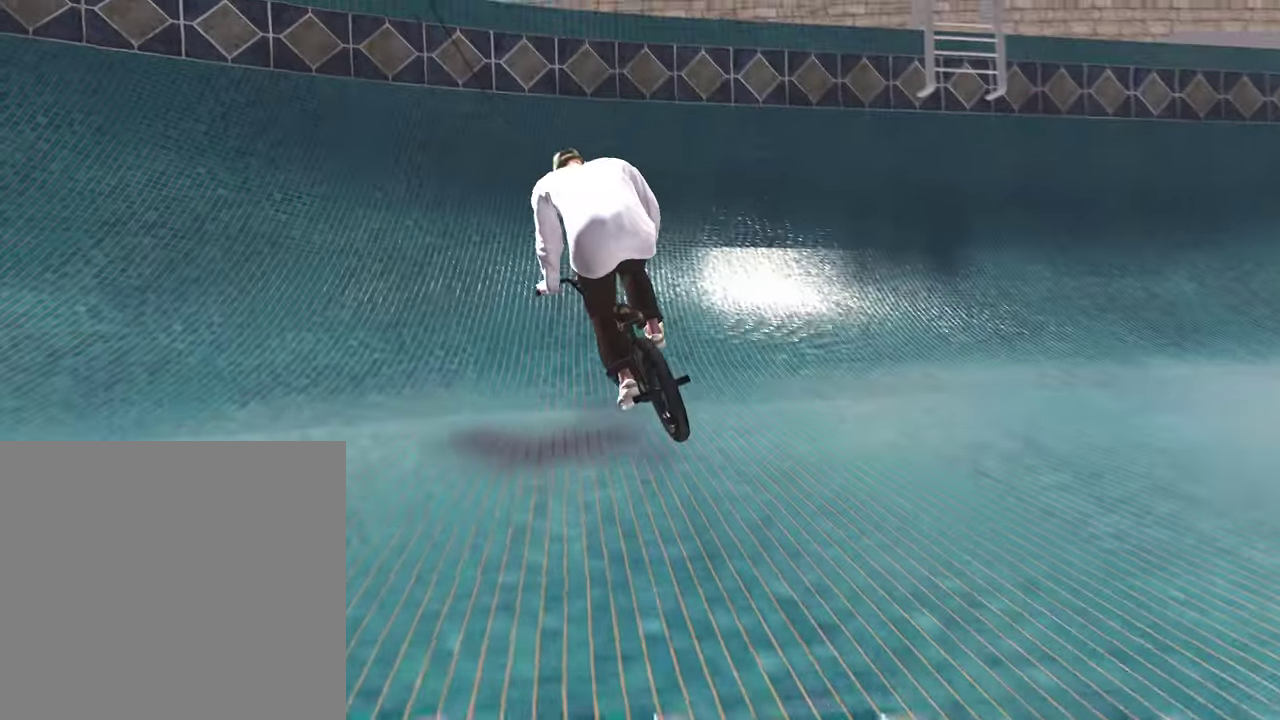
{"dt_ms": 500, "buttons": ["A"], "left_stick": "left", "right_stick": "center", "events": [[67, "A", "down"], [183, "A", "up"], [267, "A", "down"], [367, "A", "up"], [450, "A", "down"]]}
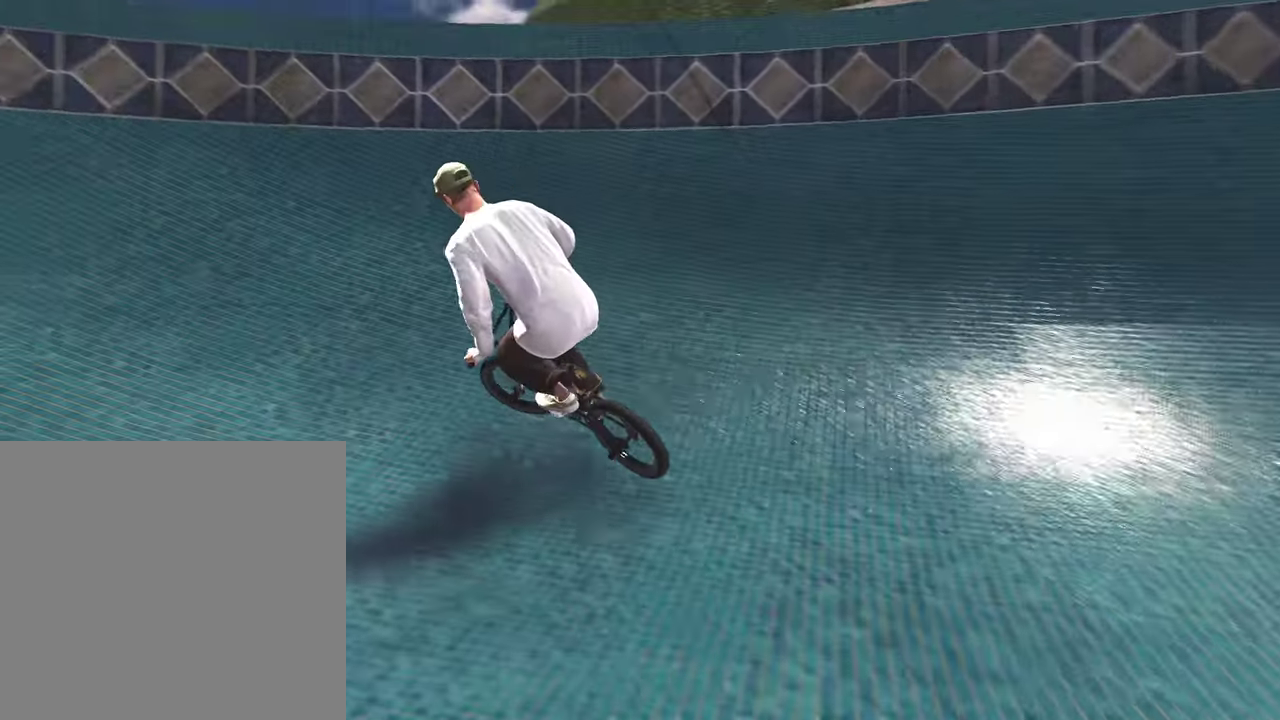
{"dt_ms": 500, "buttons": [], "left_stick": "up-left", "right_stick": "center", "events": [[50, "A", "up"], [133, "A", "down"], [233, "A", "up"], [333, "A", "down"], [333, "left_stick", "up-left"], [433, "A", "up"]]}
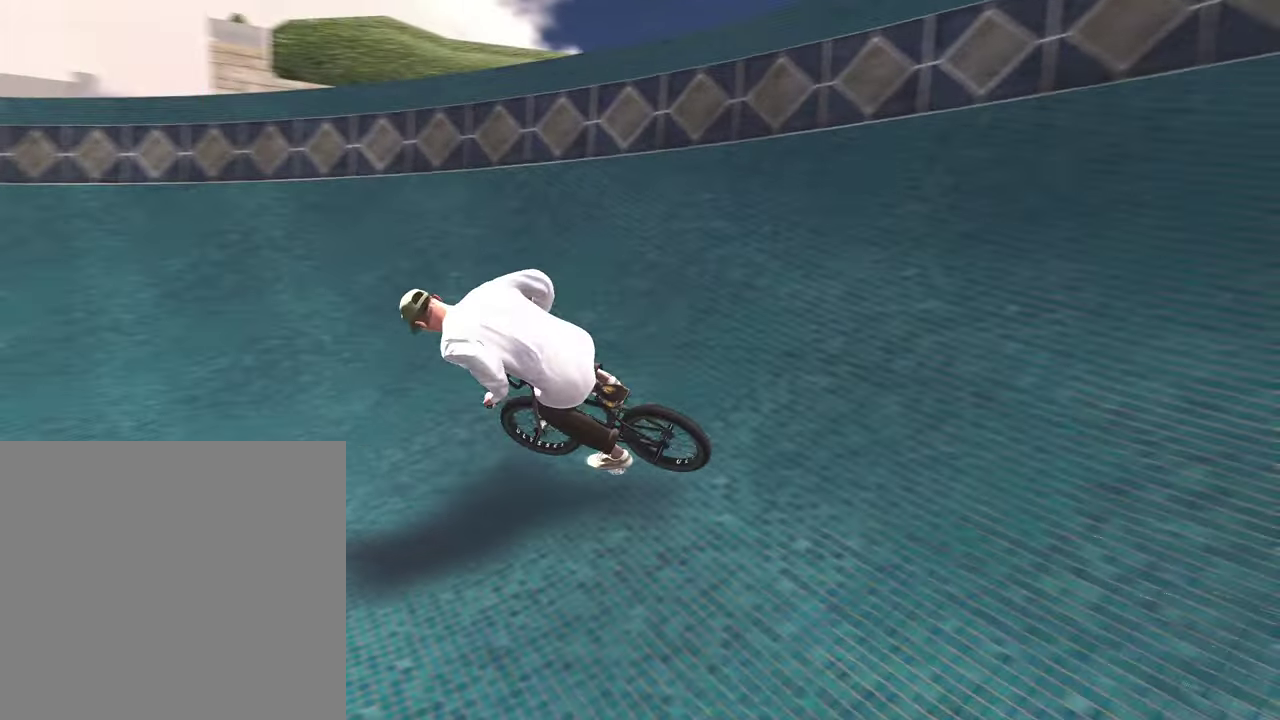
{"dt_ms": 300, "buttons": ["A"], "left_stick": "up", "right_stick": "center", "events": [[33, "A", "down"], [133, "A", "up"], [217, "A", "down"], [283, "left_stick", "up"]]}
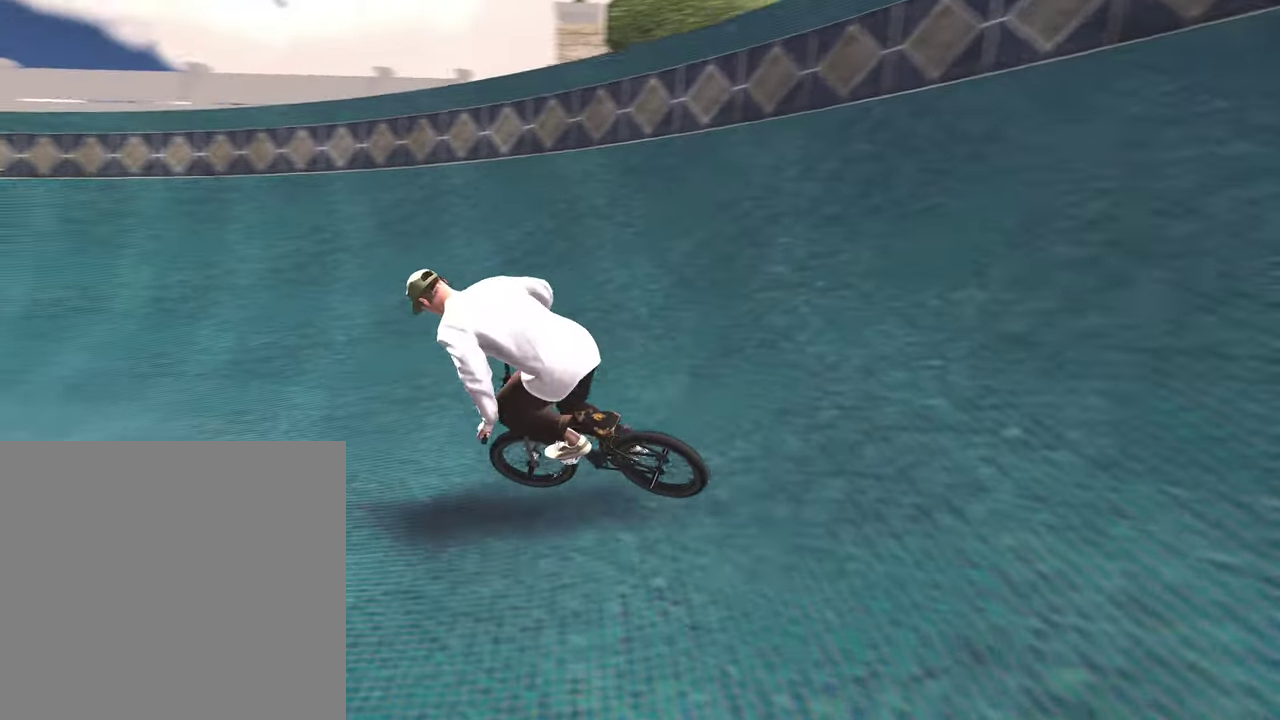
{"dt_ms": 800, "buttons": [], "left_stick": "up", "right_stick": "center", "events": [[17, "A", "up"], [100, "A", "down"], [200, "A", "up"], [283, "A", "down"], [350, "left_stick", "up-left"], [400, "A", "up"], [483, "A", "down"], [583, "A", "up"], [667, "A", "down"], [667, "left_stick", "up"], [767, "A", "up"]]}
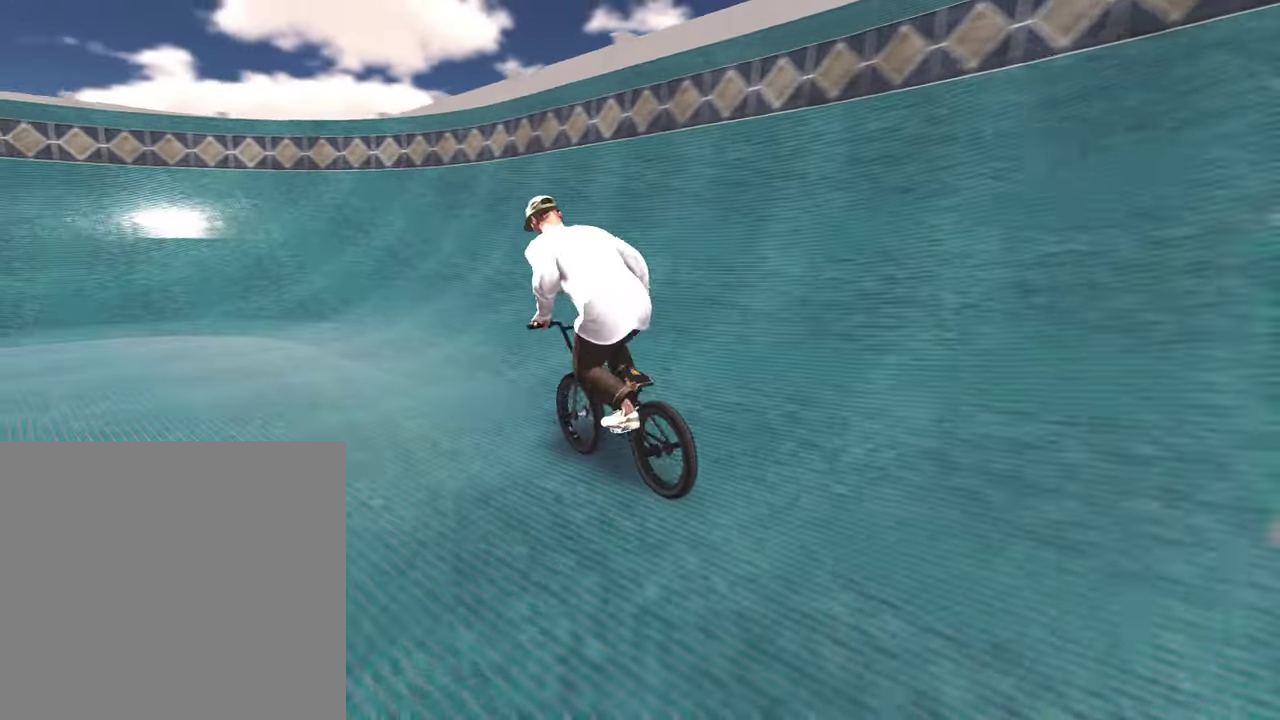
{"dt_ms": 400, "buttons": [], "left_stick": "center", "right_stick": "center", "events": [[33, "left_stick", "up-left"], [50, "A", "down"], [117, "left_stick", "up"], [167, "A", "up"], [217, "left_stick", "up-right"], [367, "left_stick", "center"]]}
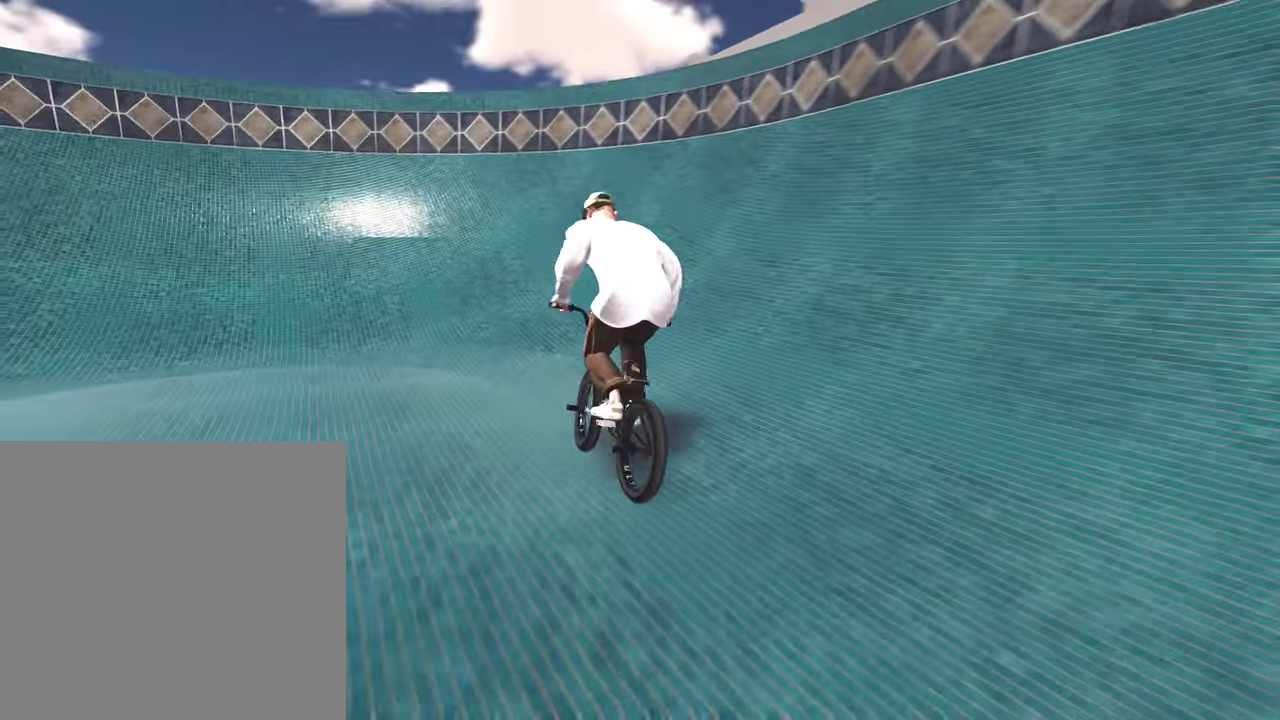
{"dt_ms": 700, "buttons": ["R2"], "left_stick": "up-left", "right_stick": "up", "events": [[217, "right_stick", "down"], [233, "R2", "down"], [233, "left_stick", "down"], [433, "left_stick", "up"], [533, "left_stick", "up-left"], [650, "right_stick", "up"]]}
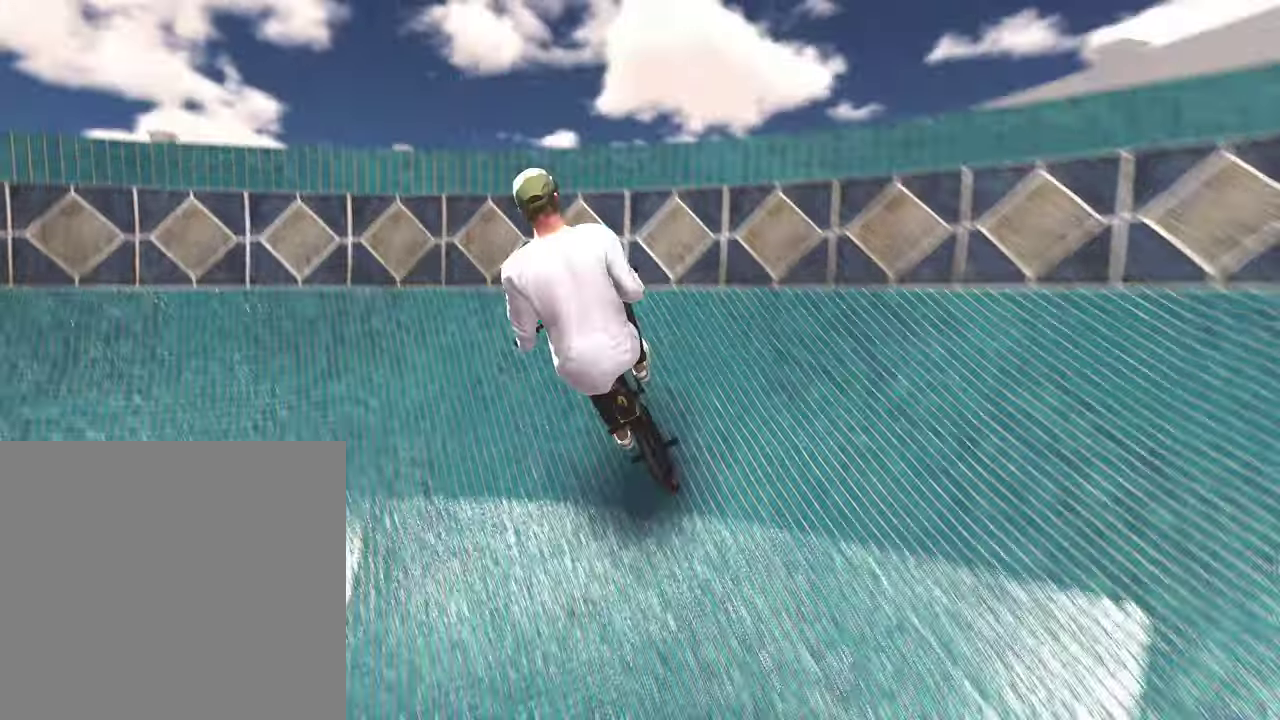
{"dt_ms": 300, "buttons": ["R2"], "left_stick": "center", "right_stick": "center", "events": [[33, "right_stick", "center"], [50, "left_stick", "center"]]}
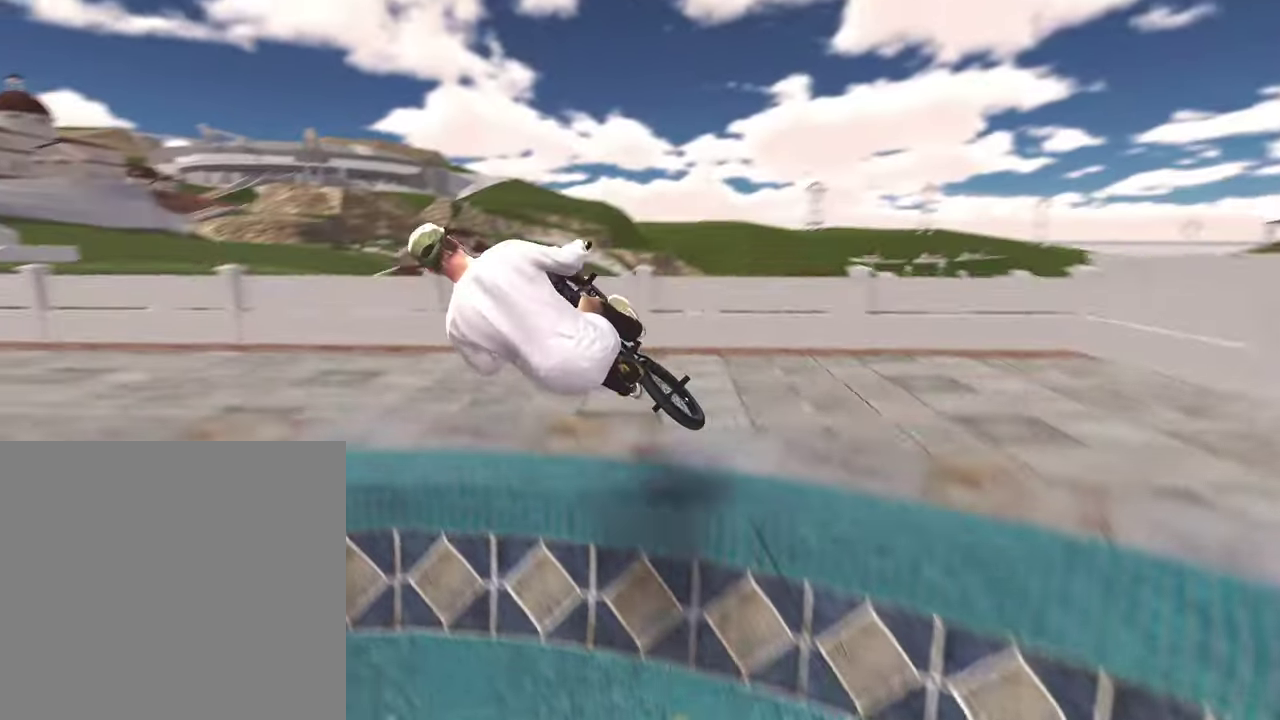
{"dt_ms": 500, "buttons": [], "left_stick": "left", "right_stick": "down", "events": [[33, "R2", "up"], [100, "right_stick", "down"], [150, "R1", "down"], [250, "R1", "up"], [367, "R1", "down"], [467, "R1", "up"], [467, "left_stick", "left"]]}
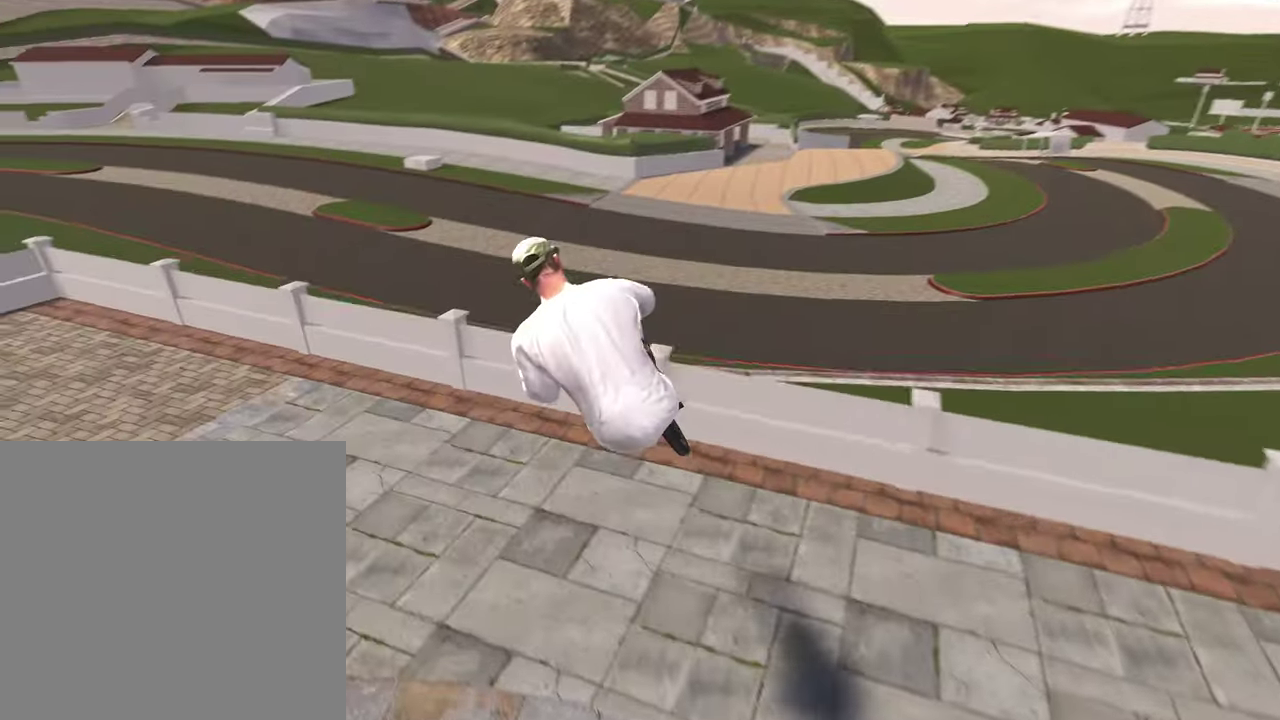
{"dt_ms": 500, "buttons": [], "left_stick": "center", "right_stick": "center", "events": [[33, "right_stick", "center"], [183, "left_stick", "center"], [383, "left_stick", "left"], [467, "left_stick", "center"]]}
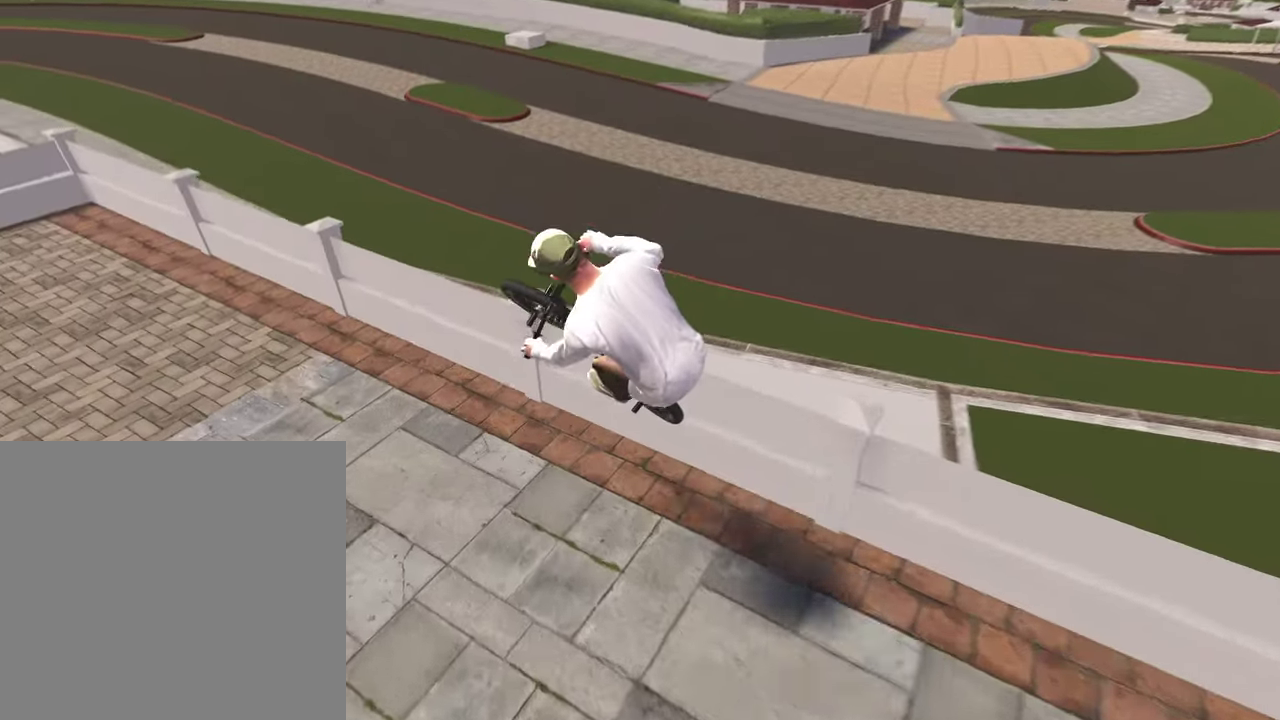
{"dt_ms": 300, "buttons": [], "left_stick": "center", "right_stick": "center", "events": []}
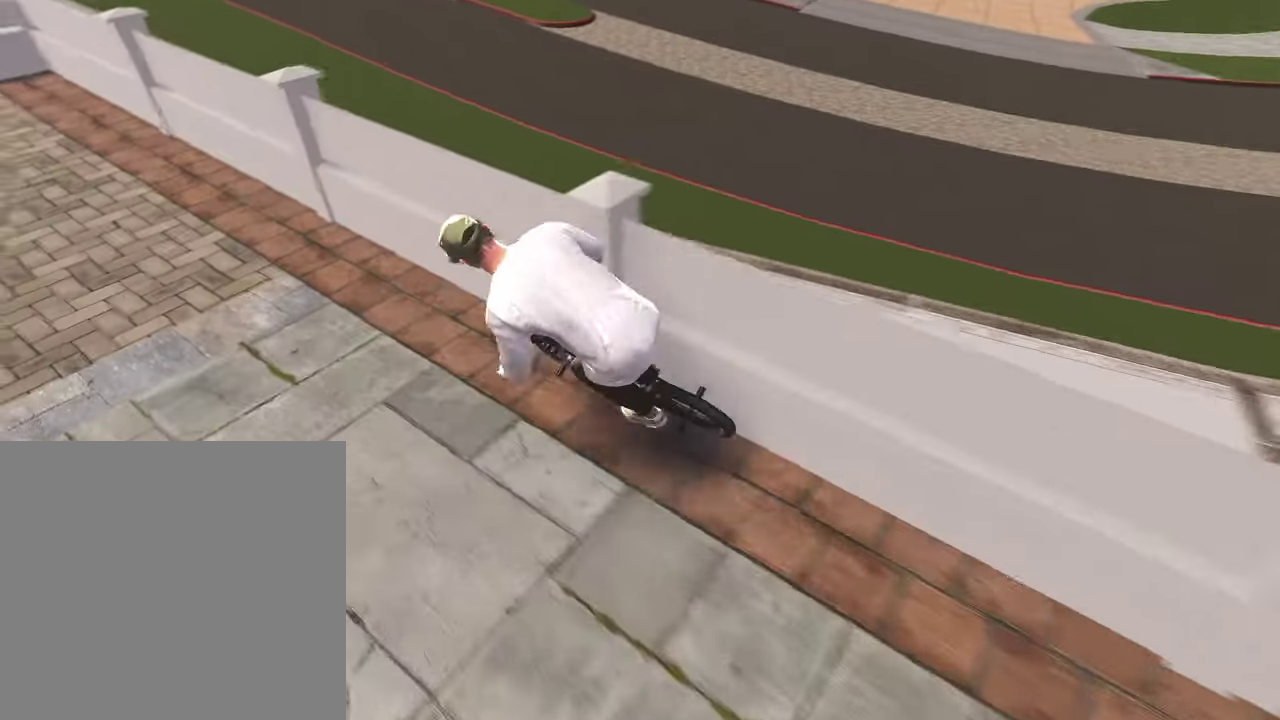
{"dt_ms": 800, "buttons": ["A"], "left_stick": "up-left", "right_stick": "center", "events": [[433, "left_stick", "left"], [617, "A", "down"], [667, "left_stick", "up-left"]]}
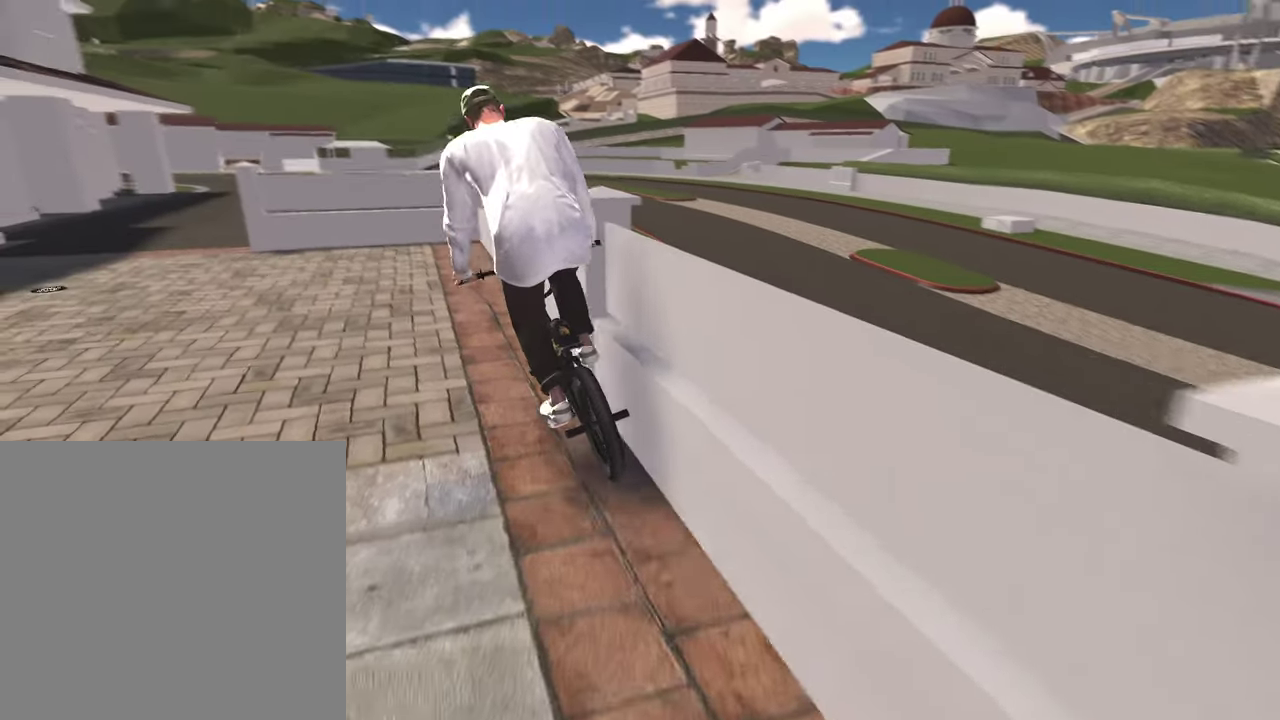
{"dt_ms": 400, "buttons": [], "left_stick": "center", "right_stick": "center", "events": [[117, "left_stick", "left"], [167, "A", "up"], [333, "left_stick", "center"]]}
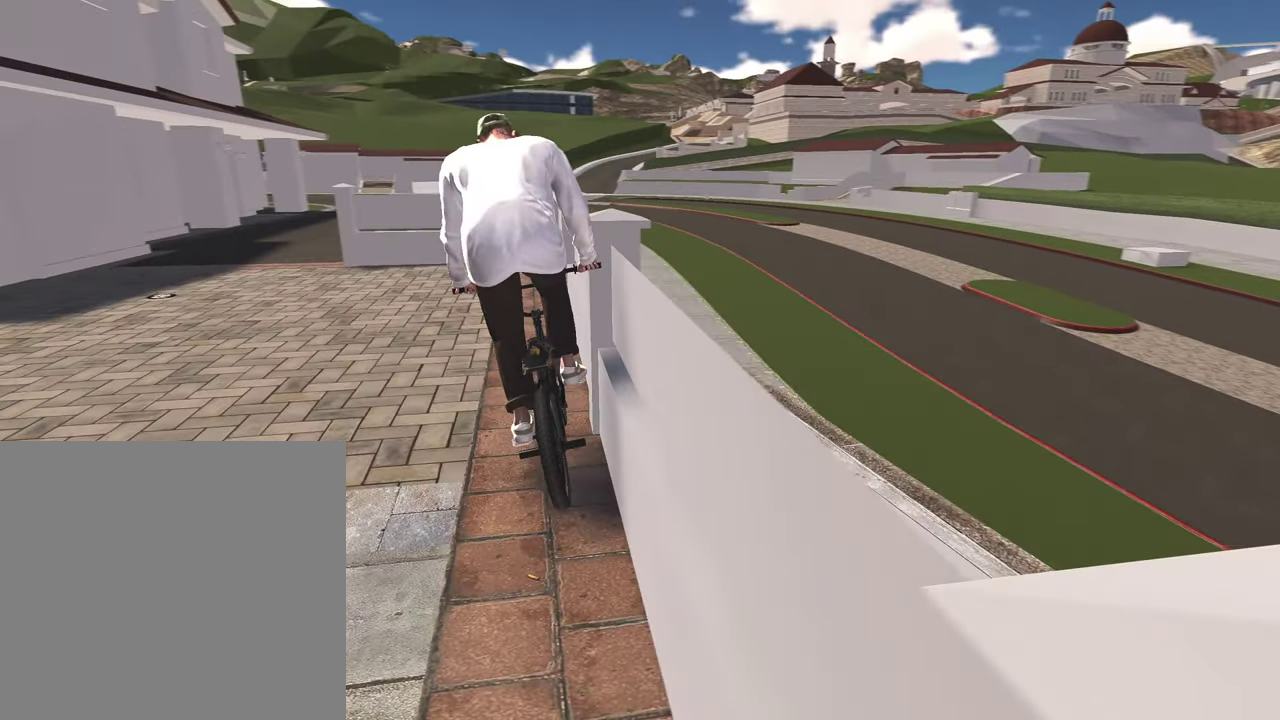
{"dt_ms": 400, "buttons": ["L2"], "left_stick": "center", "right_stick": "up", "events": [[167, "L2", "down"], [167, "right_stick", "down"], [367, "right_stick", "up"]]}
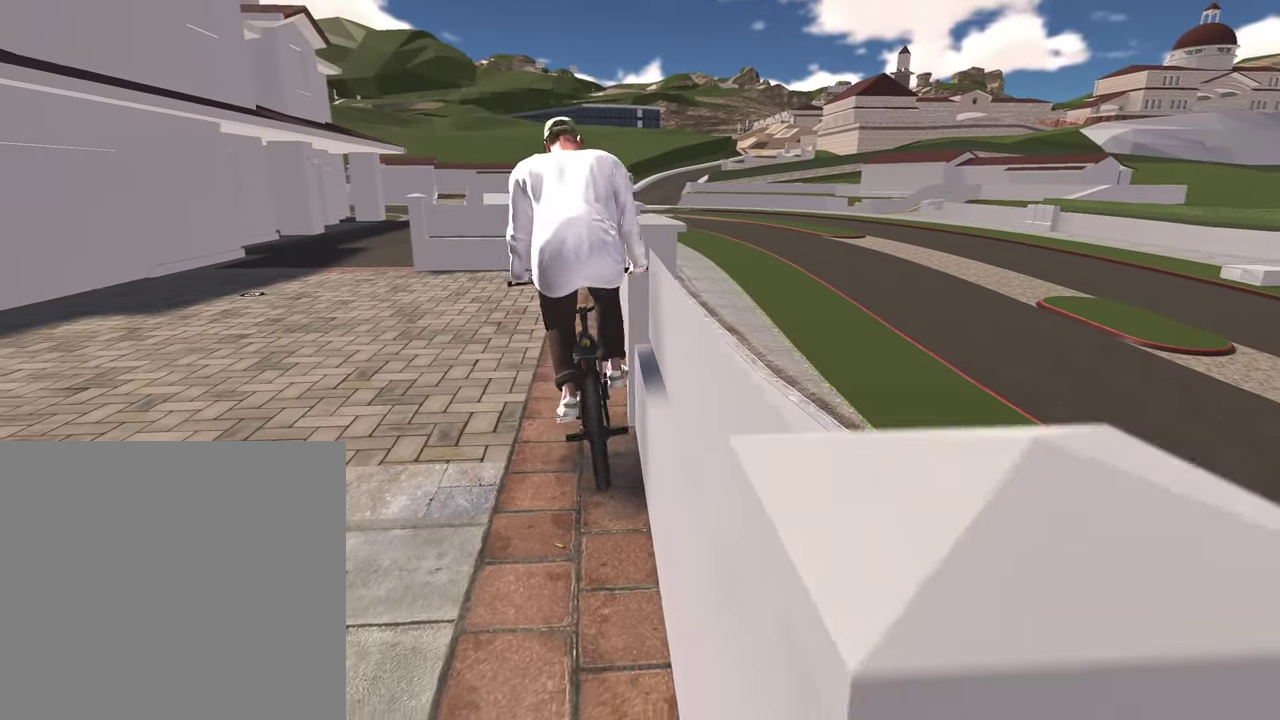
{"dt_ms": 800, "buttons": [], "left_stick": "right", "right_stick": "center", "events": [[33, "right_stick", "center"], [167, "L2", "up"], [633, "left_stick", "right"]]}
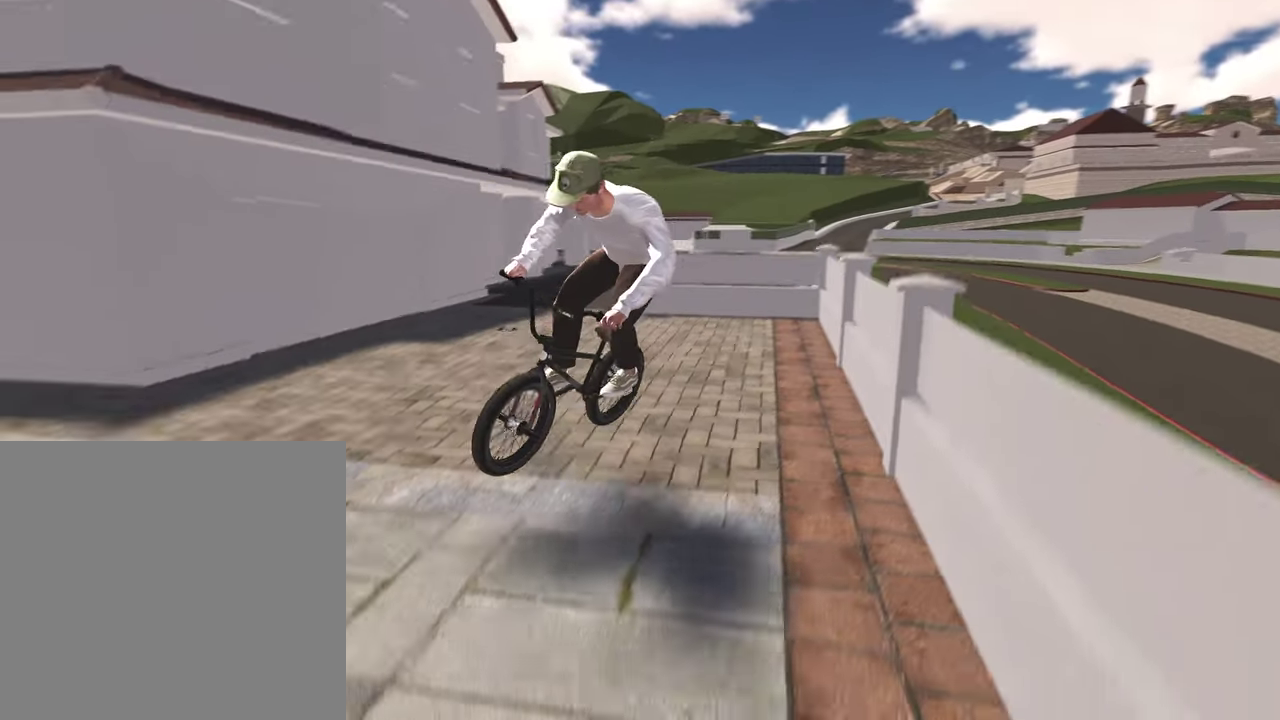
{"dt_ms": 300, "buttons": [], "left_stick": "right", "right_stick": "center", "events": []}
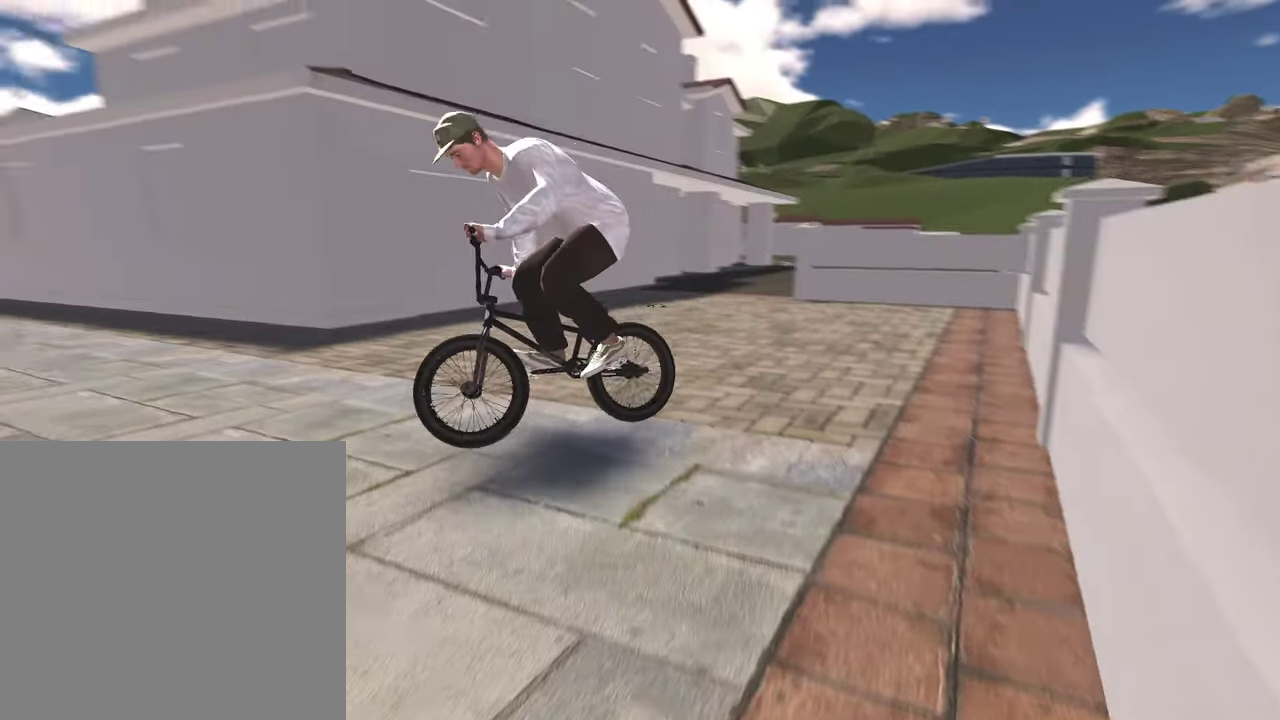
{"dt_ms": 600, "buttons": [], "left_stick": "right", "right_stick": "center", "events": [[67, "A", "down"], [383, "A", "up"], [483, "Y", "down"], [583, "Y", "up"]]}
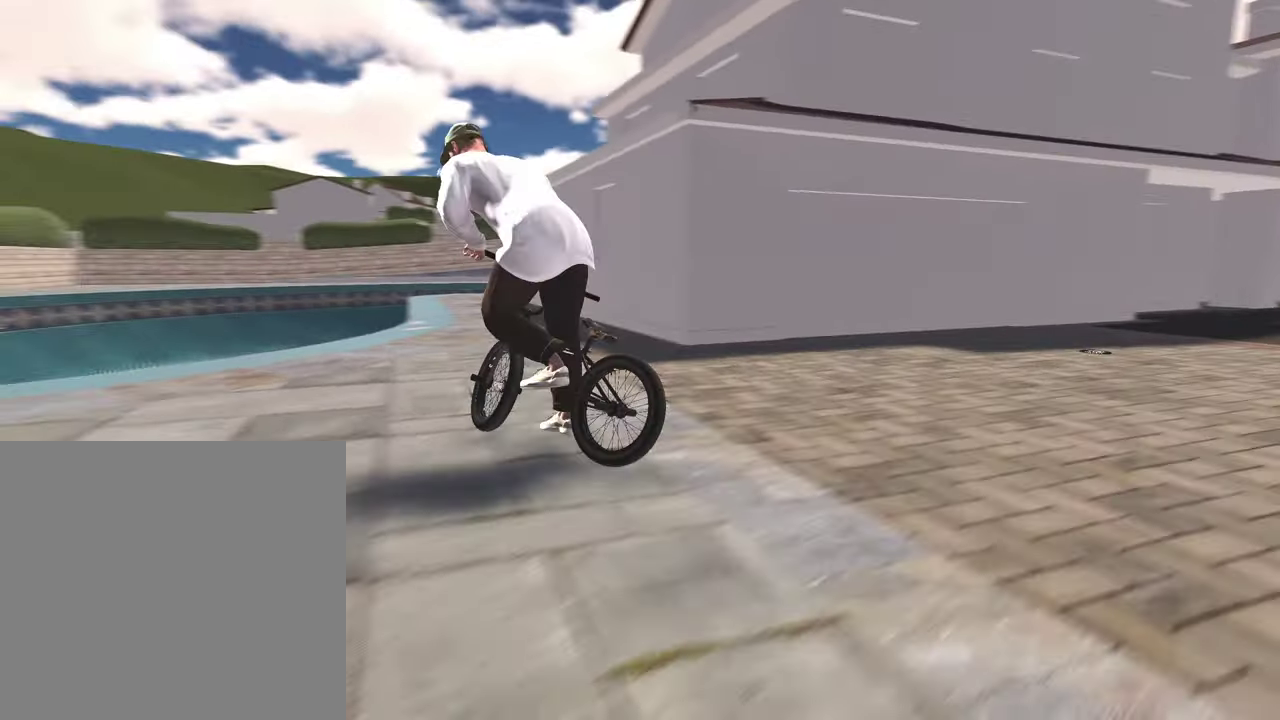
{"dt_ms": 400, "buttons": [], "left_stick": "up-right", "right_stick": "right", "events": [[183, "left_stick", "up-right"], [183, "right_stick", "right"]]}
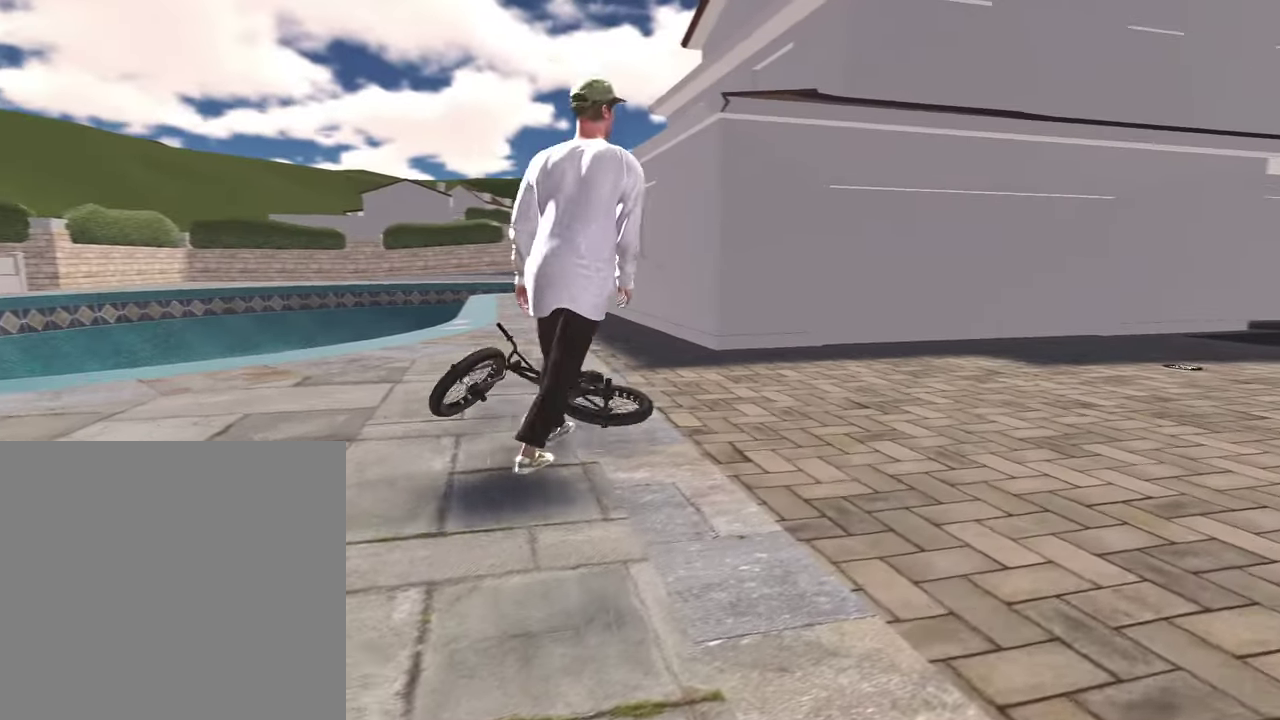
{"dt_ms": 400, "buttons": [], "left_stick": "up", "right_stick": "right", "events": [[233, "left_stick", "up"]]}
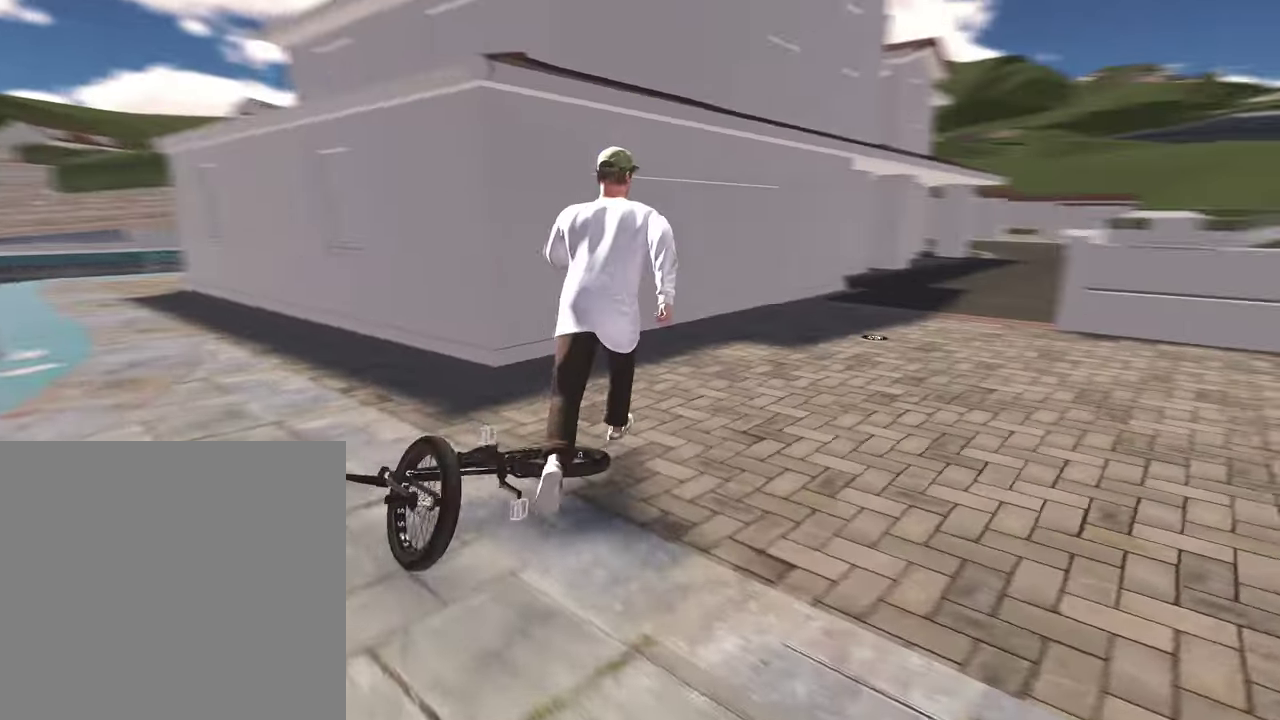
{"dt_ms": 800, "buttons": [], "left_stick": "up", "right_stick": "center", "events": [[117, "right_stick", "center"], [183, "Y", "down"], [300, "Y", "up"], [383, "left_stick", "up-right"], [500, "right_stick", "right"], [667, "left_stick", "up"], [783, "right_stick", "center"]]}
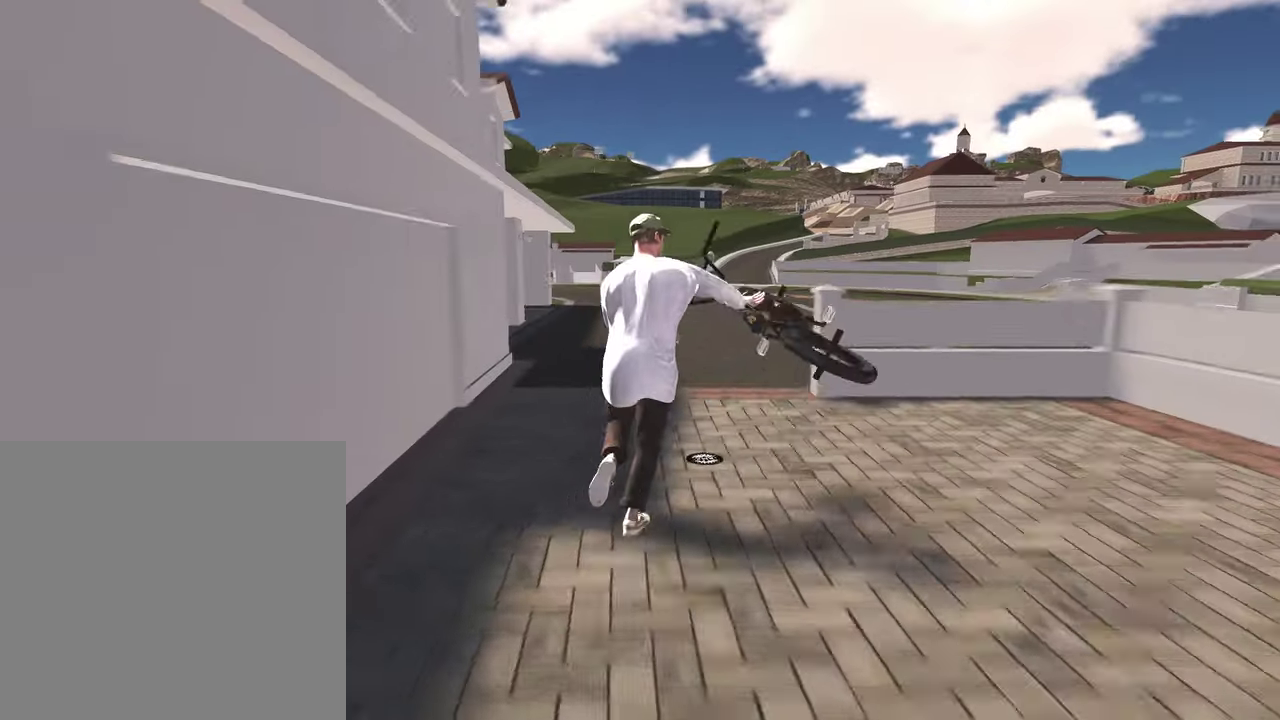
{"dt_ms": 300, "buttons": [], "left_stick": "up", "right_stick": "center", "events": [[100, "Y", "down"], [183, "Y", "up"]]}
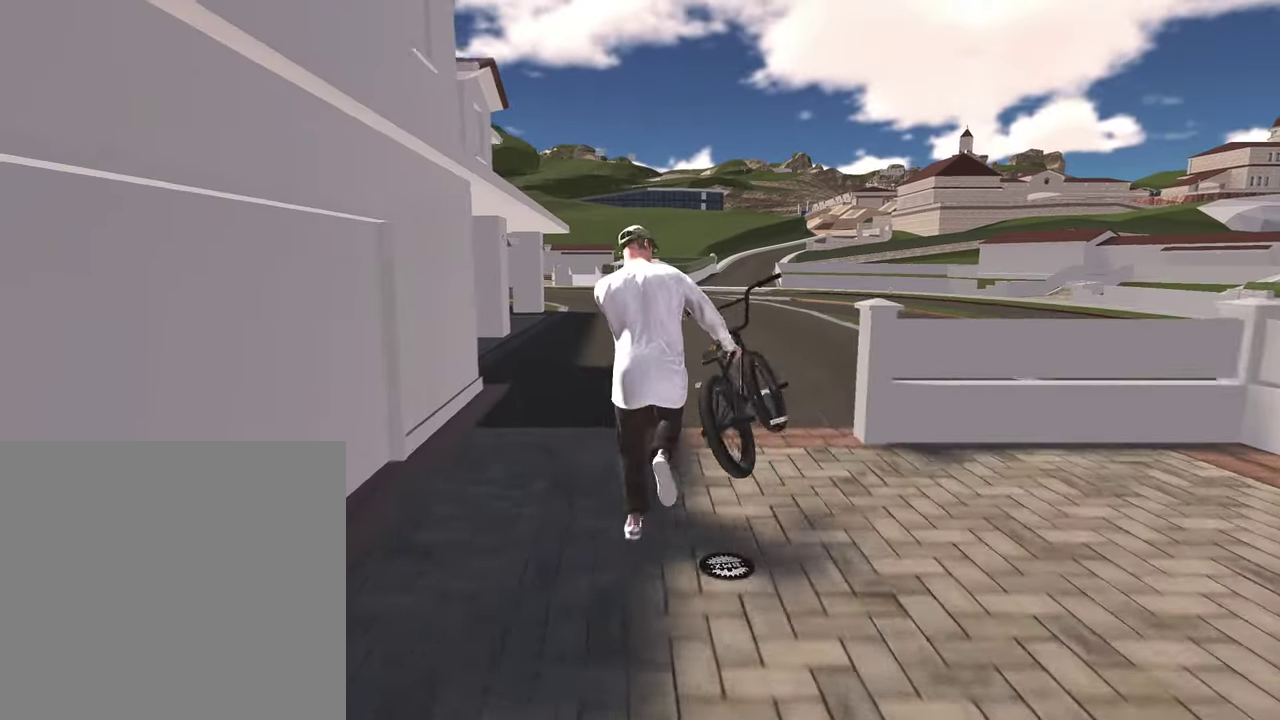
{"dt_ms": 500, "buttons": [], "left_stick": "up", "right_stick": "center", "events": [[283, "Y", "down"], [433, "Y", "up"]]}